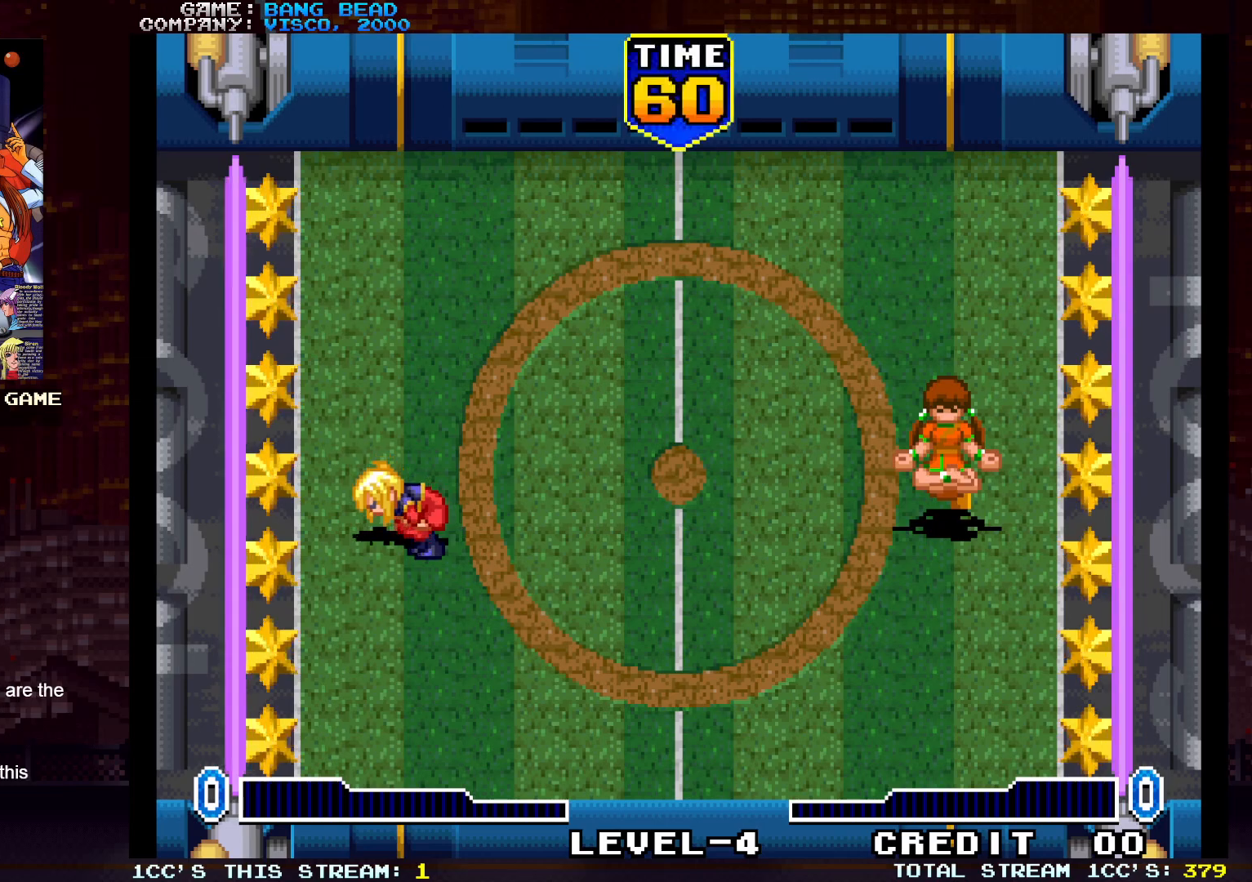
Gameplay with a controller (arcade stick); each line is a JSON object with the inputs held at the frame after it. "events" lists button and stick changes between this image and that frame as [ms after this image, input, new state], when the widget could be followed in between. Not read: L3 R3.
{"buttons": [], "left_stick": "up-right", "events": [[17, "left_stick", "right"], [250, "left_stick", "up-right"]]}
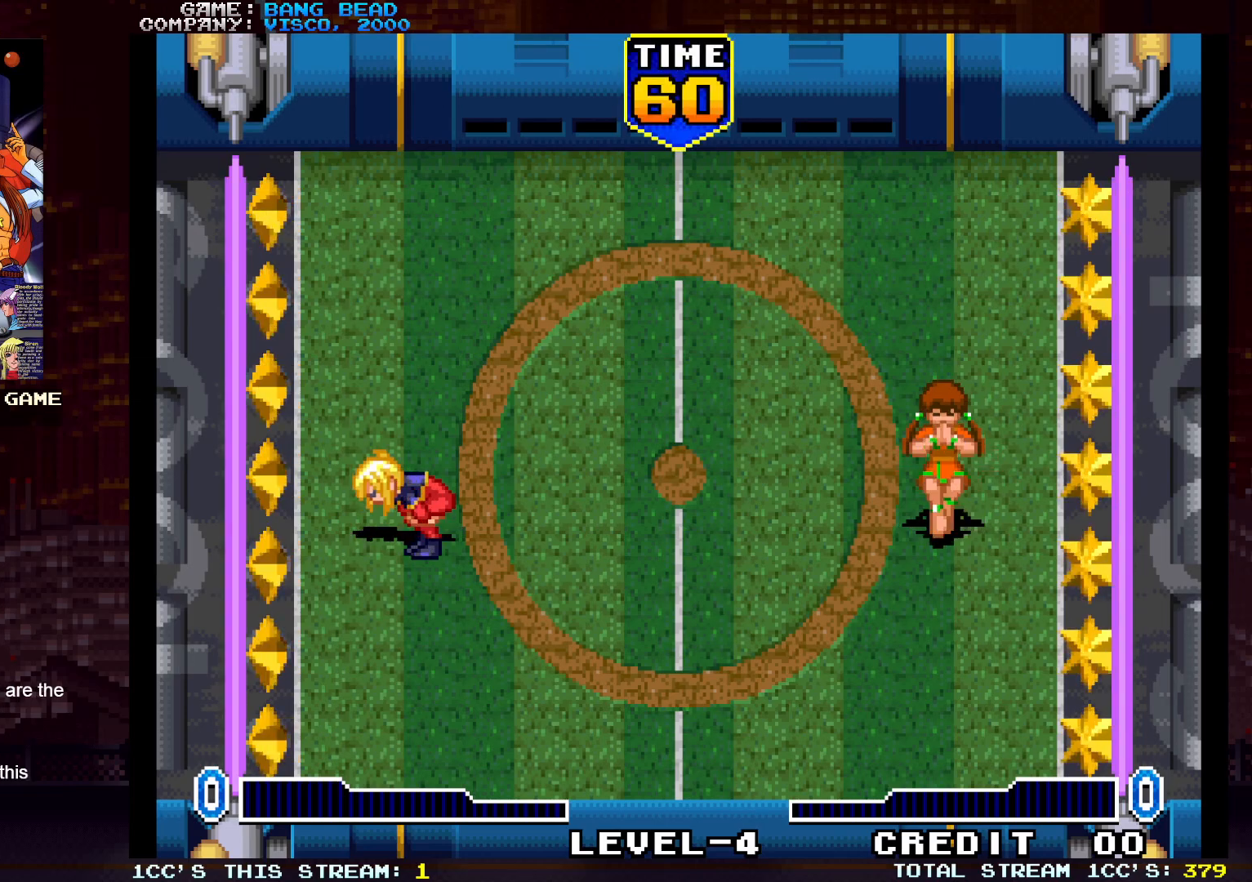
{"buttons": [], "left_stick": "up-right", "events": []}
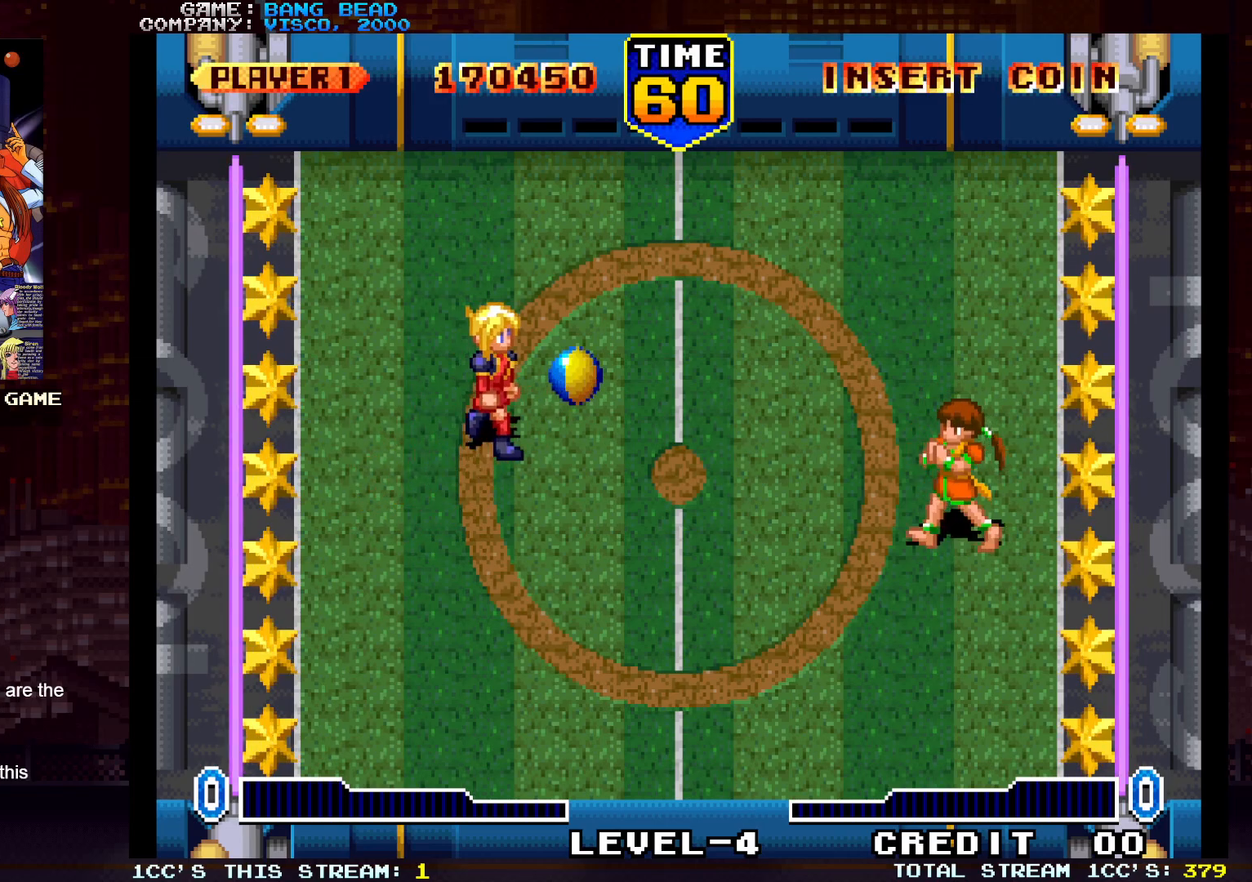
{"buttons": [], "left_stick": "right", "events": [[383, "left_stick", "right"]]}
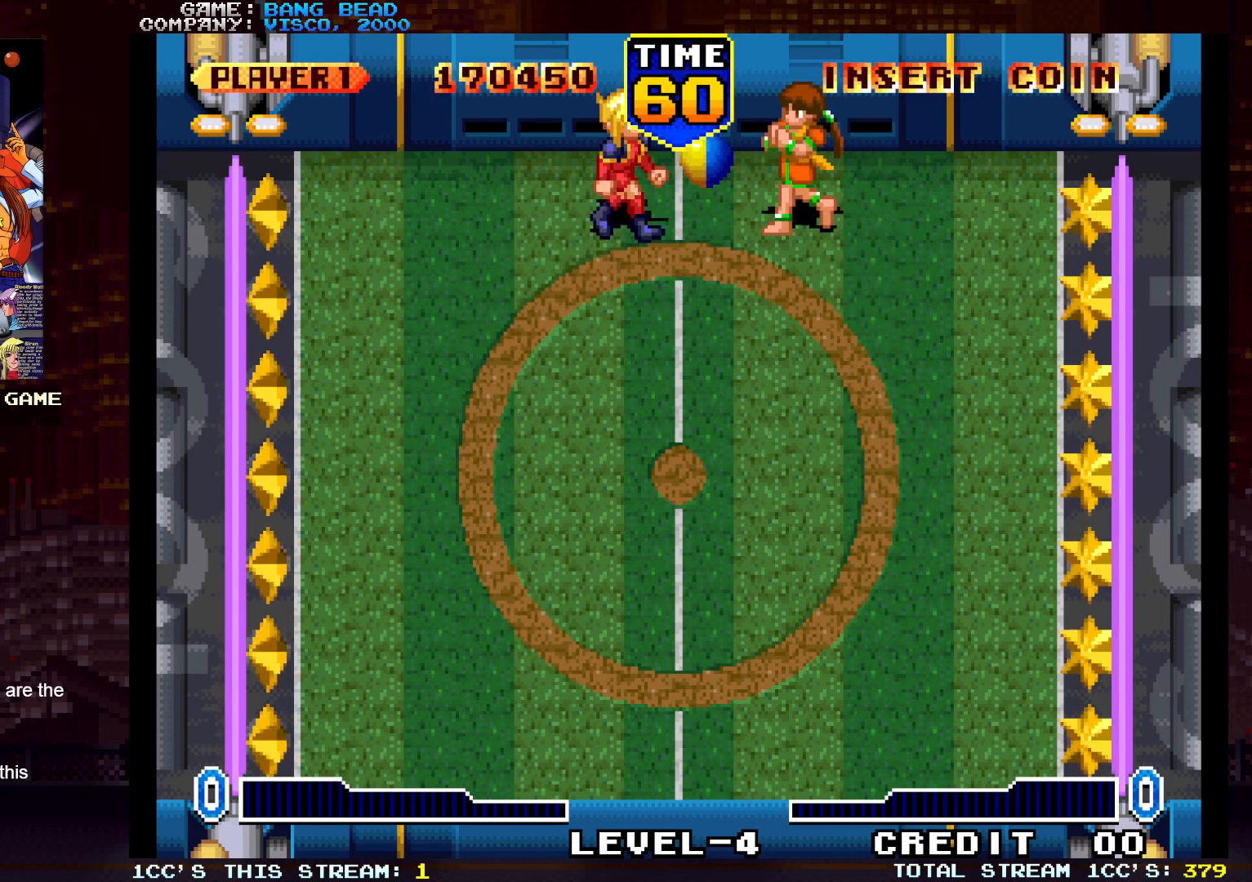
{"buttons": [], "left_stick": "down-right", "events": [[17, "left_stick", "down"], [67, "left_stick", "down-left"], [267, "left_stick", "down"], [467, "left_stick", "down-right"]]}
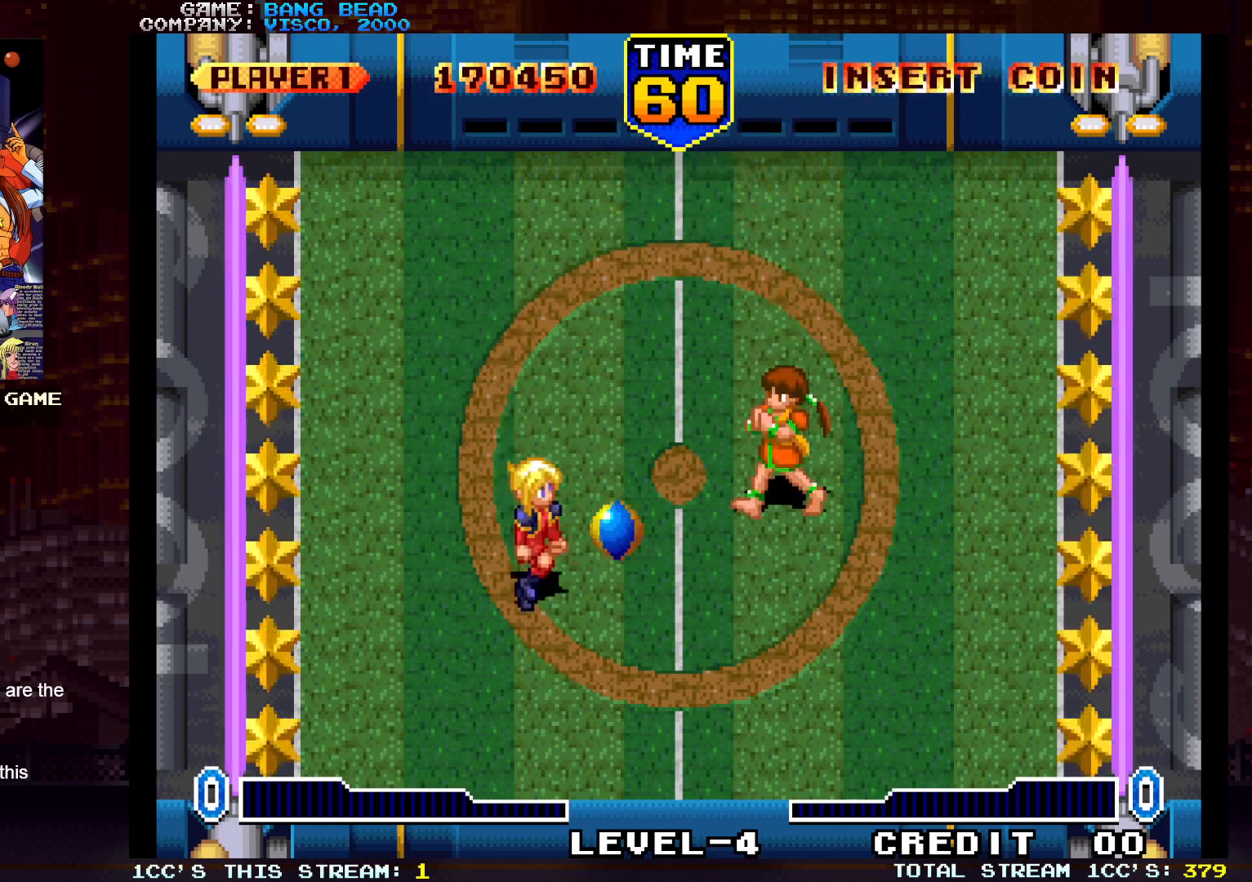
{"buttons": [], "left_stick": "up", "events": [[250, "left_stick", "down-left"], [333, "left_stick", "up-left"], [450, "left_stick", "up"]]}
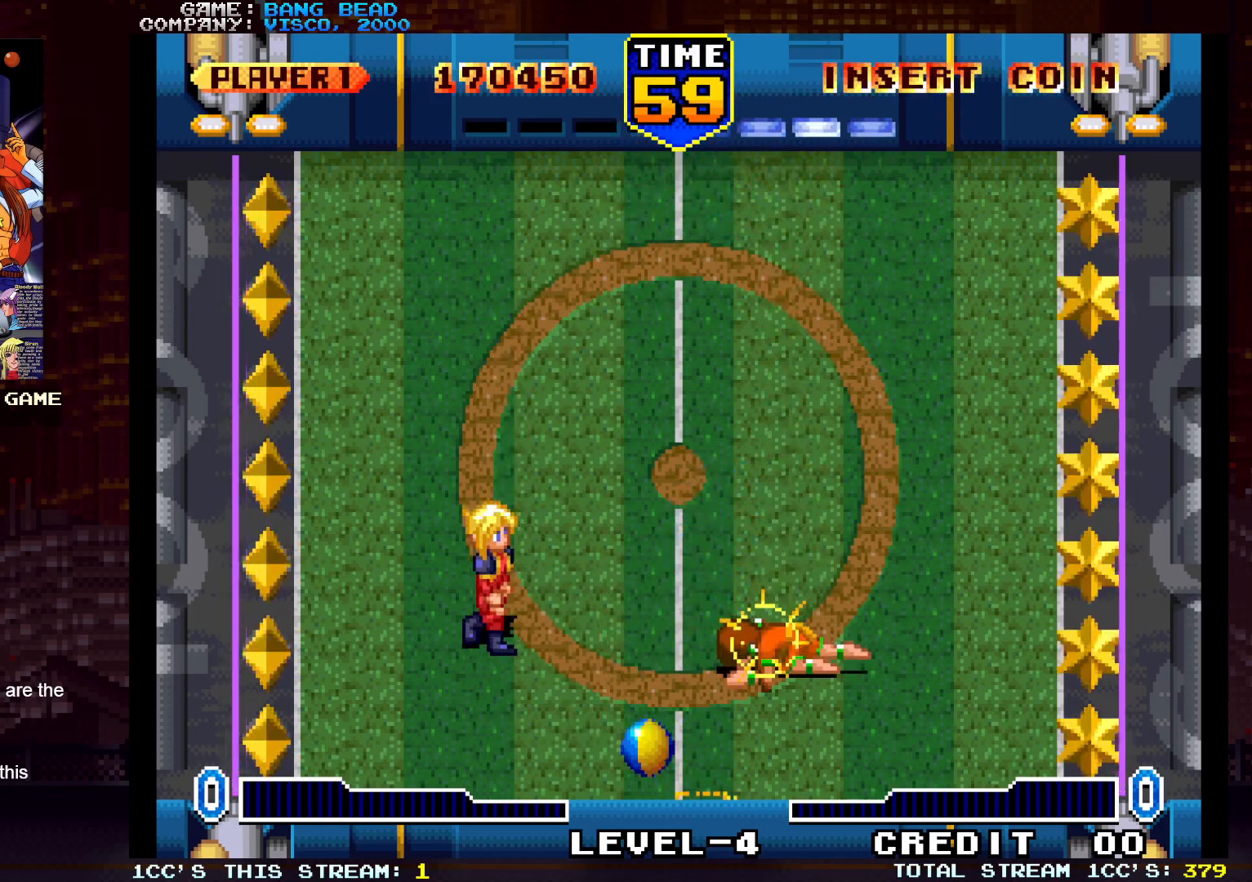
{"buttons": ["SQUARE"], "left_stick": "center", "events": [[250, "left_stick", "down-left"], [383, "TRIANGLE", "down"], [417, "SQUARE", "down"], [483, "left_stick", "center"], [500, "TRIANGLE", "up"]]}
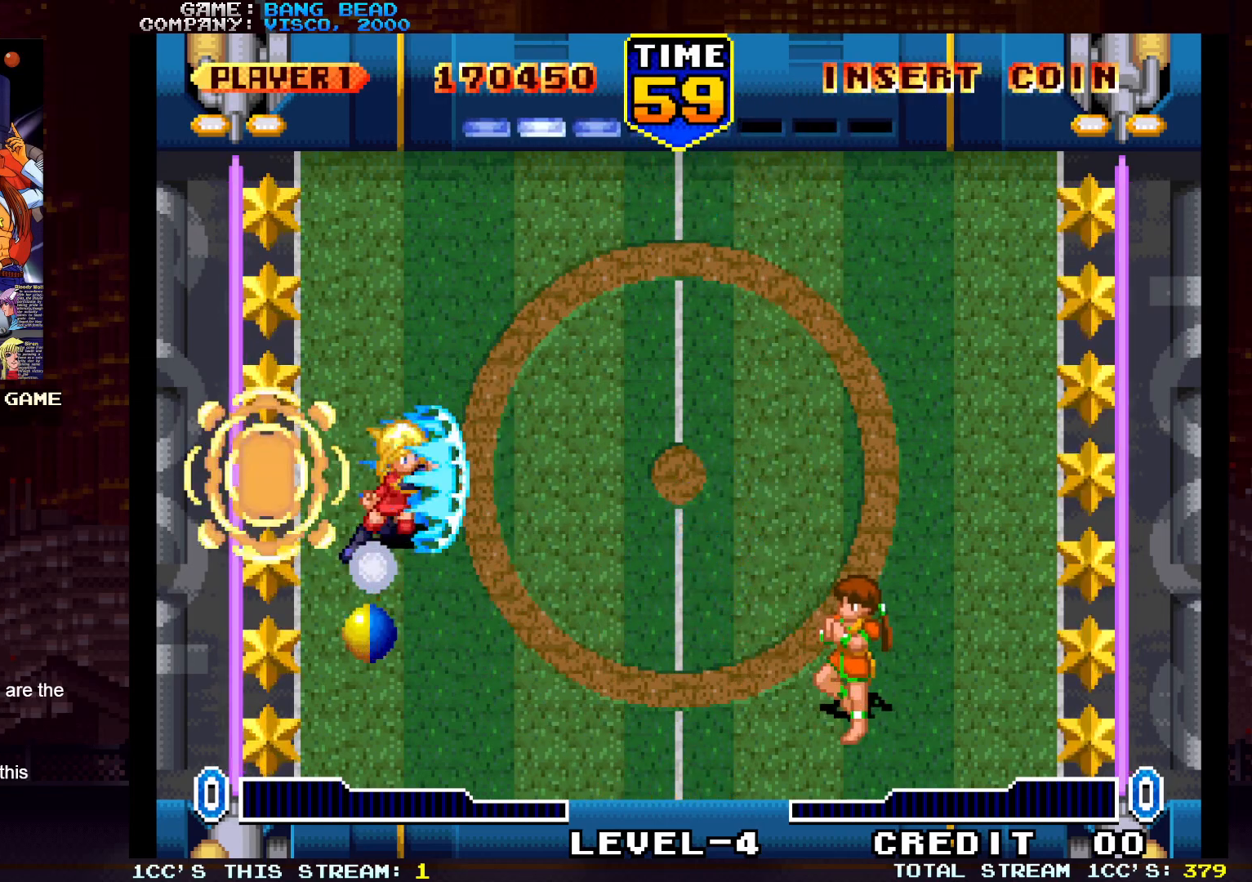
{"buttons": [], "left_stick": "center", "events": [[33, "SQUARE", "up"], [150, "SQUARE", "down"], [233, "SQUARE", "up"]]}
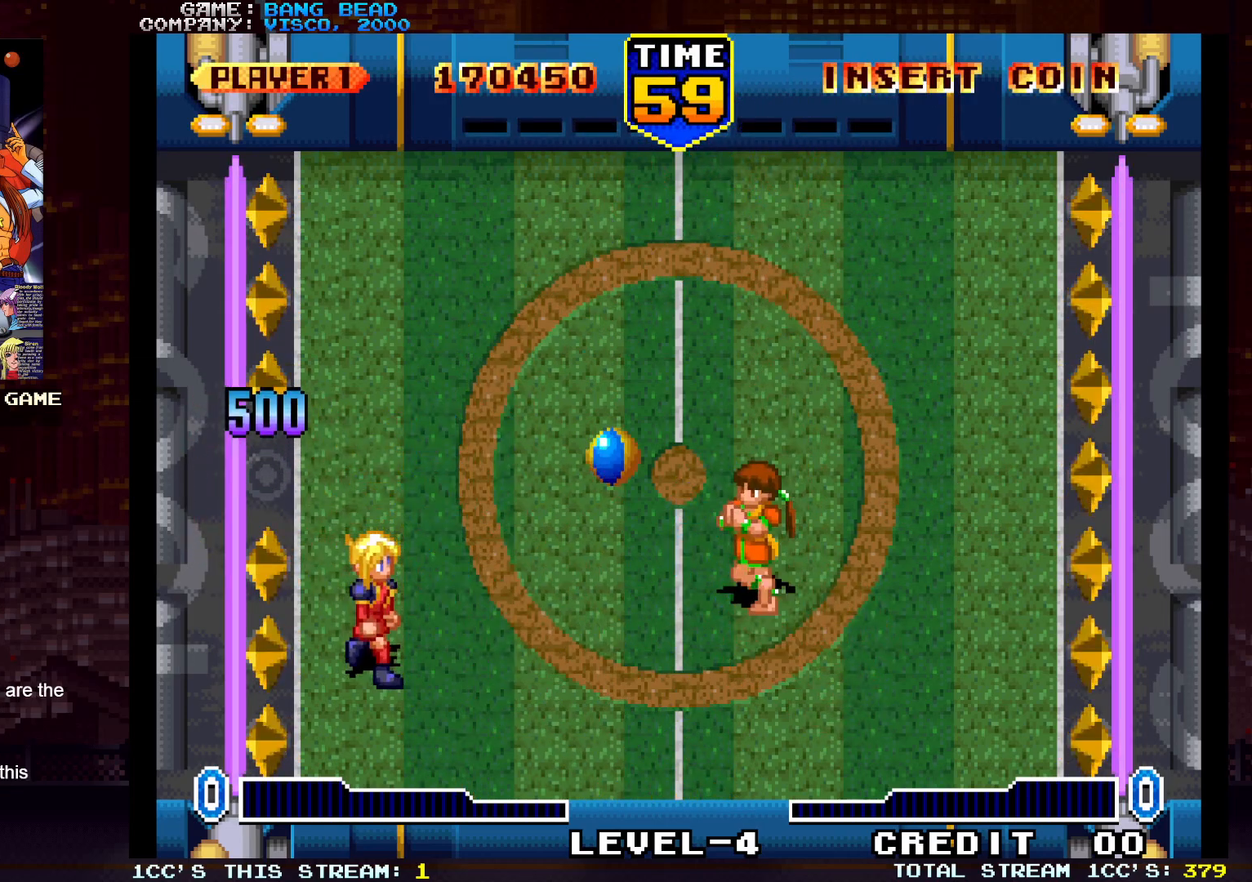
{"buttons": [], "left_stick": "center", "events": []}
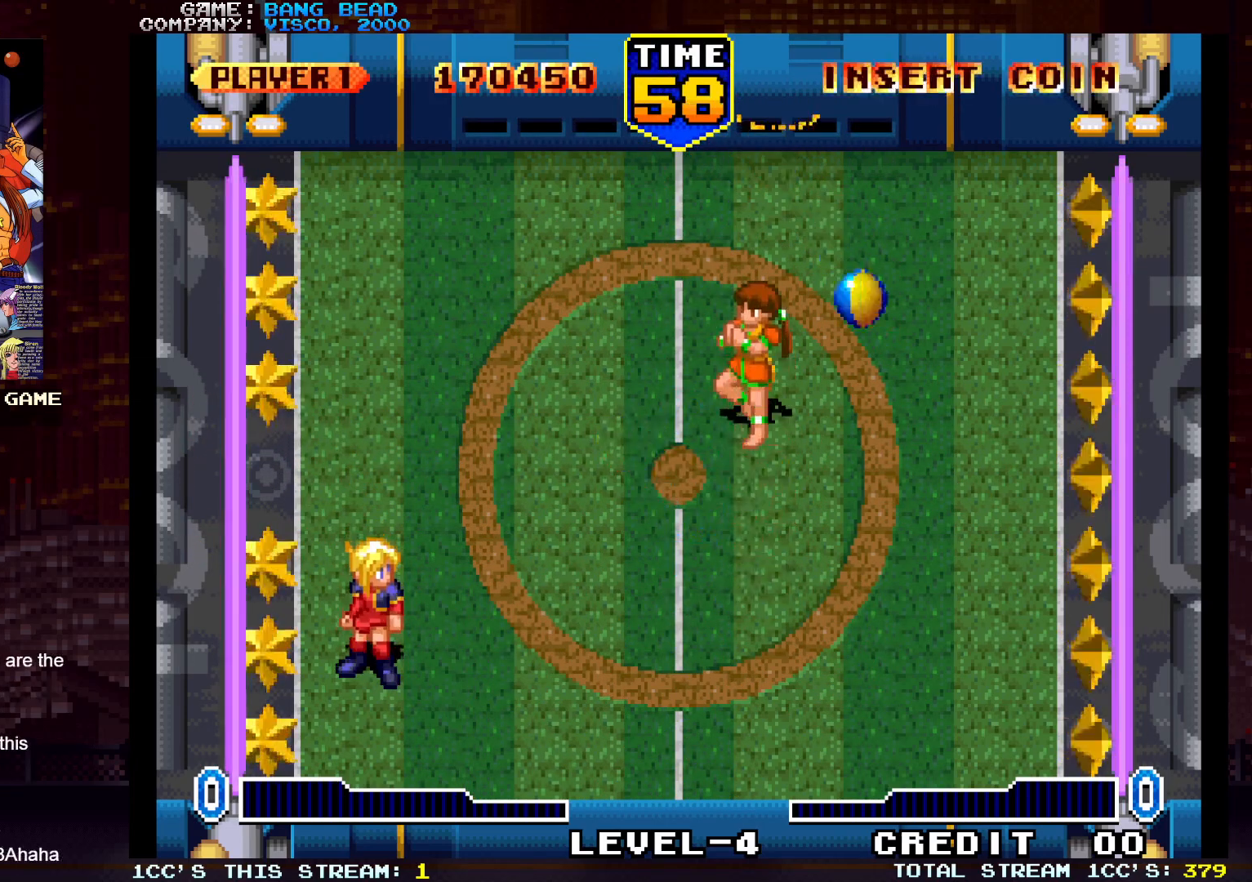
{"buttons": [], "left_stick": "center", "events": []}
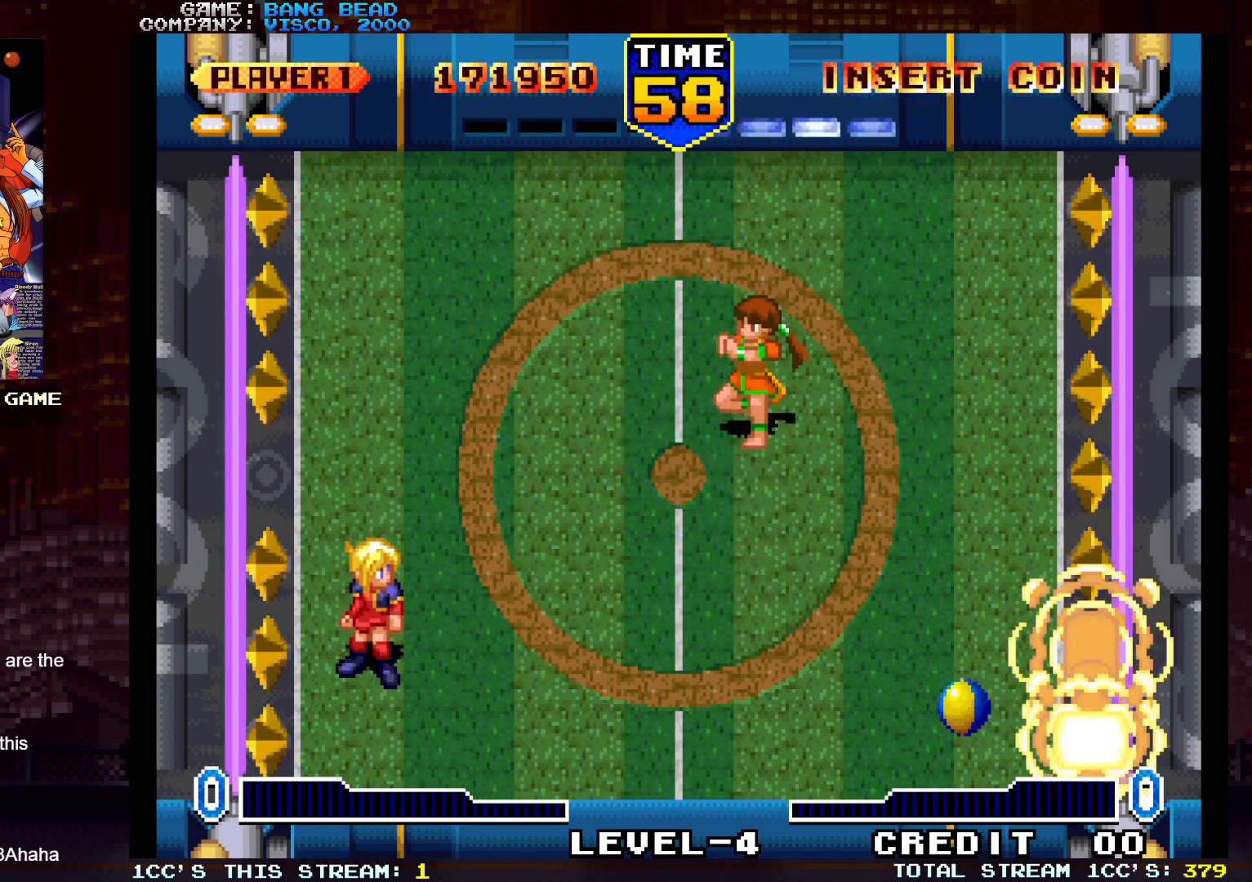
{"buttons": ["SQUARE"], "left_stick": "down-right", "events": [[267, "left_stick", "down"], [350, "left_stick", "down-right"], [483, "SQUARE", "down"]]}
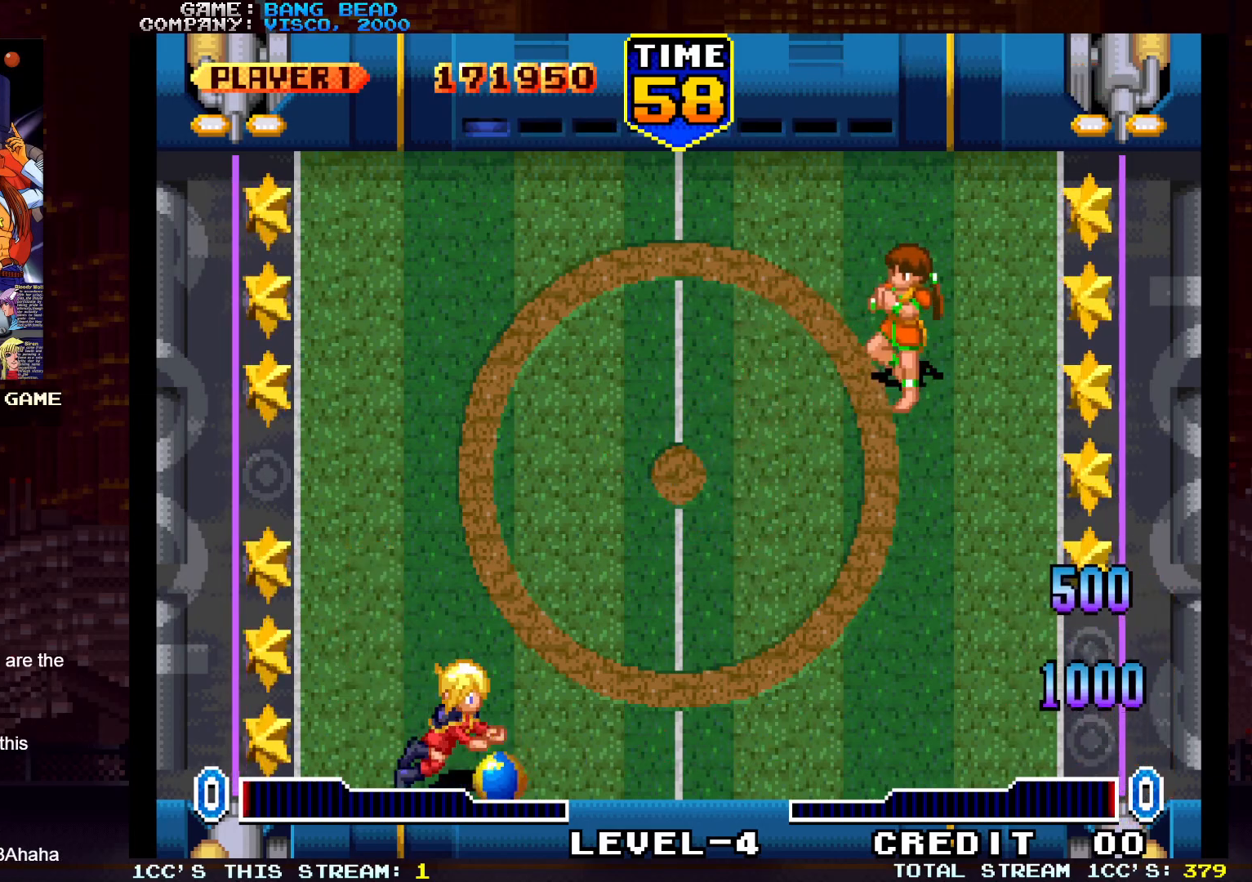
{"buttons": [], "left_stick": "center", "events": [[17, "left_stick", "right"], [83, "SQUARE", "up"], [117, "left_stick", "center"], [267, "left_stick", "up-left"], [483, "left_stick", "center"]]}
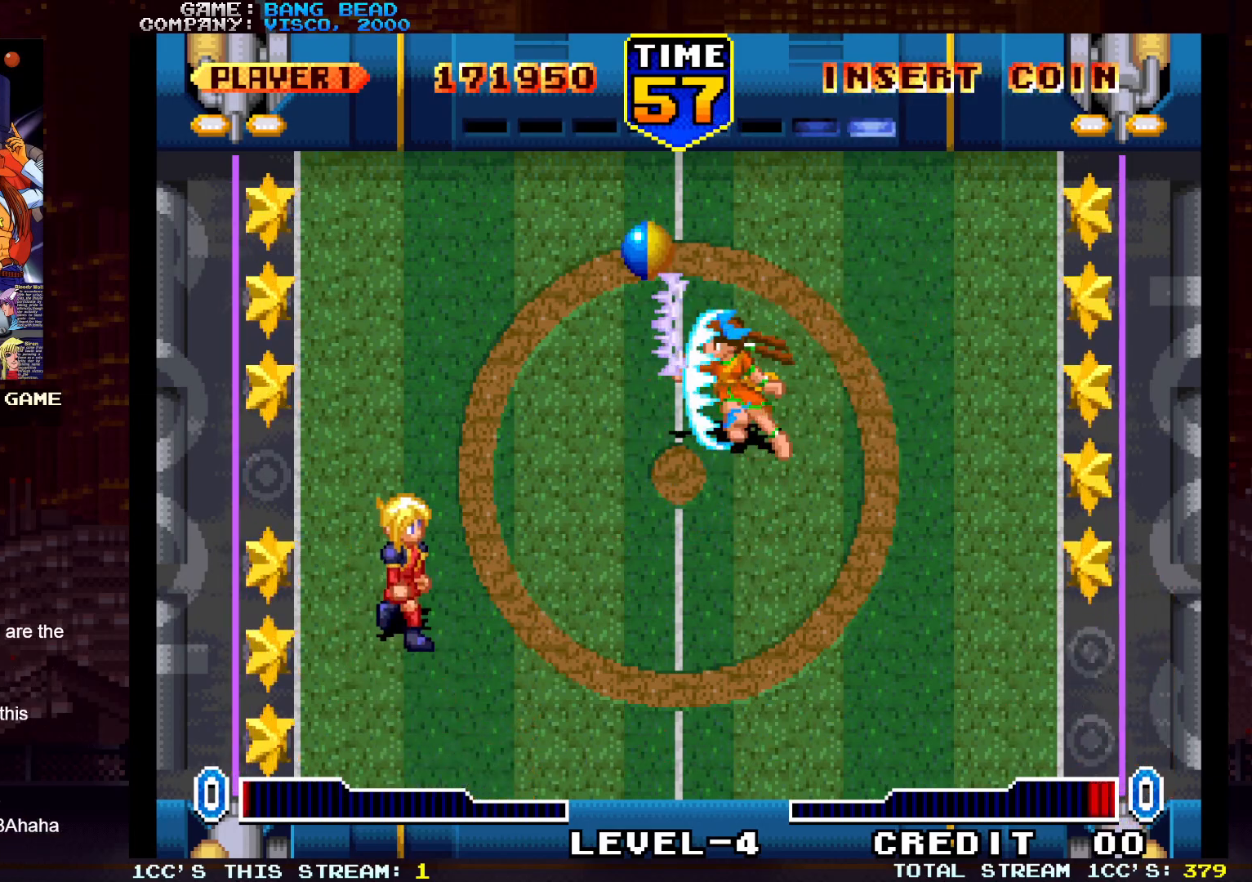
{"buttons": ["SQUARE"], "left_stick": "down-right", "events": [[283, "left_stick", "left"], [383, "left_stick", "down"], [417, "TRIANGLE", "down"], [433, "SQUARE", "down"], [450, "left_stick", "down-right"], [483, "TRIANGLE", "up"]]}
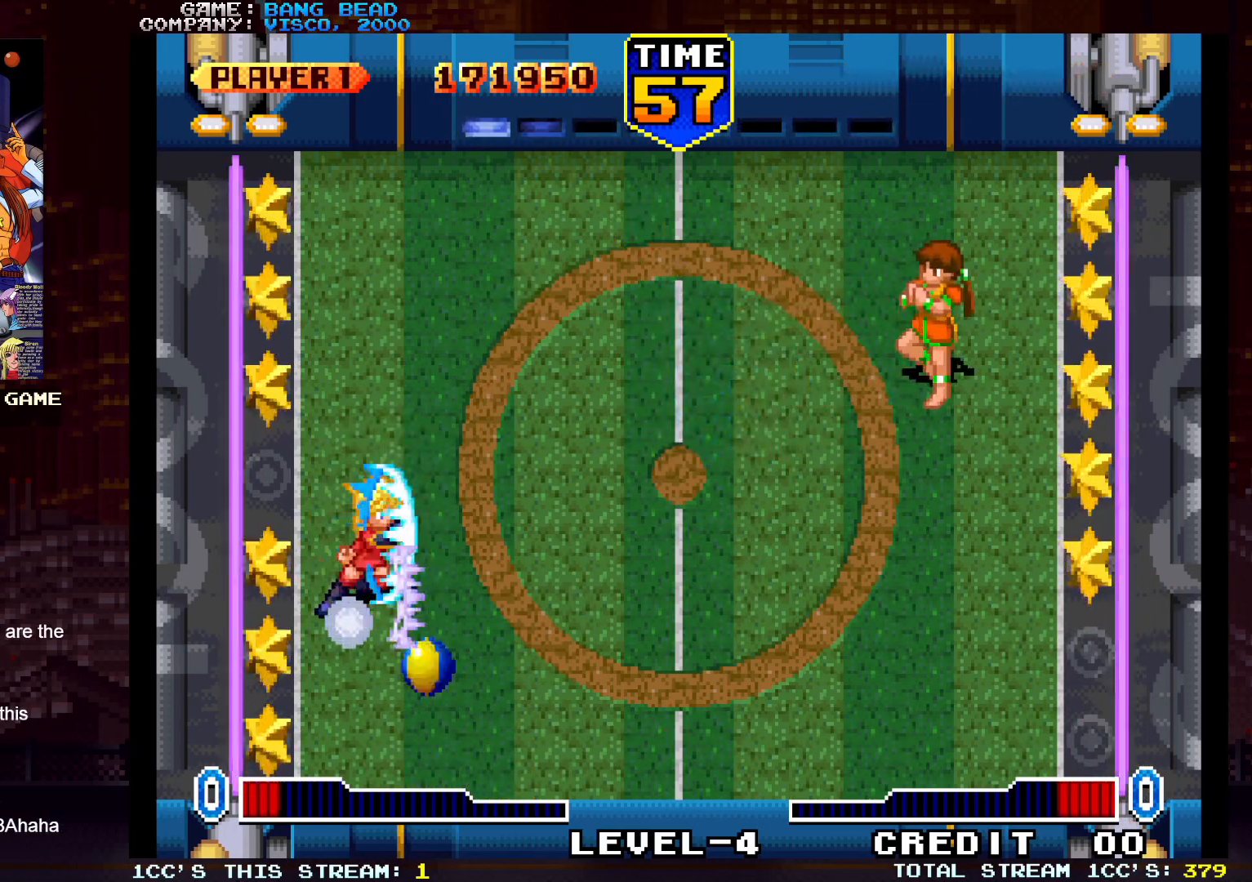
{"buttons": [], "left_stick": "center", "events": [[17, "left_stick", "right"], [33, "SQUARE", "up"], [67, "left_stick", "center"]]}
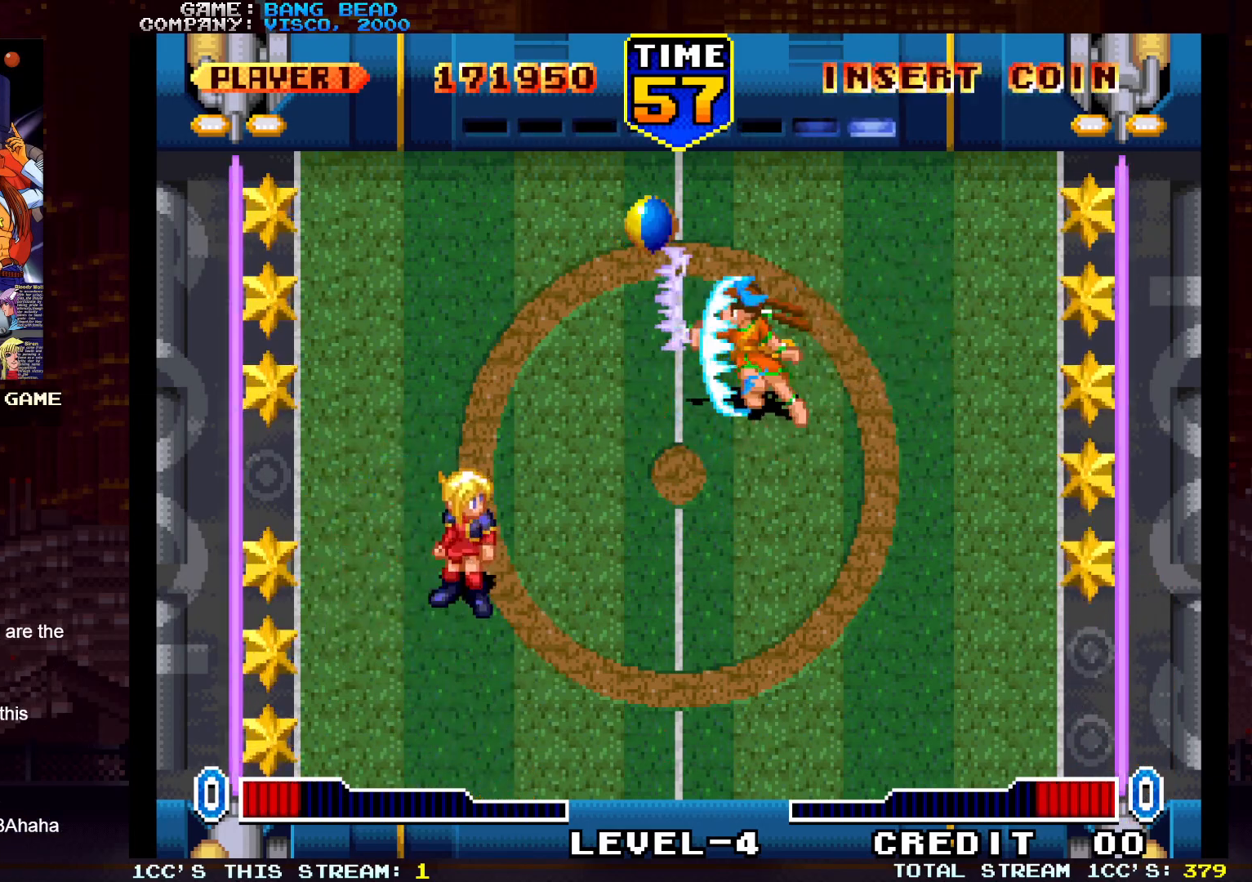
{"buttons": ["SQUARE"], "left_stick": "down-right", "events": [[67, "left_stick", "left"], [317, "left_stick", "down"], [433, "SQUARE", "down"], [433, "left_stick", "down-right"]]}
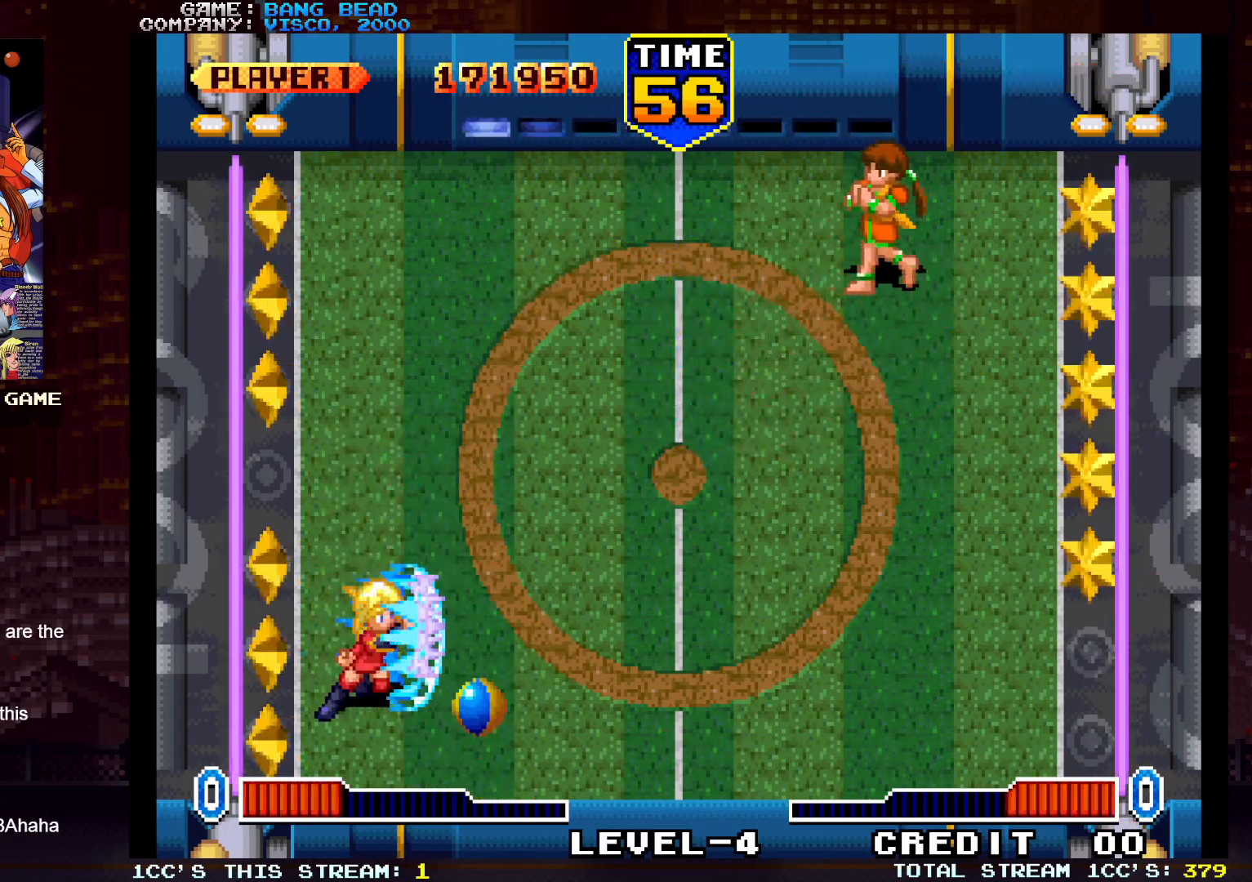
{"buttons": [], "left_stick": "up", "events": [[67, "SQUARE", "up"], [83, "left_stick", "center"], [467, "left_stick", "up"]]}
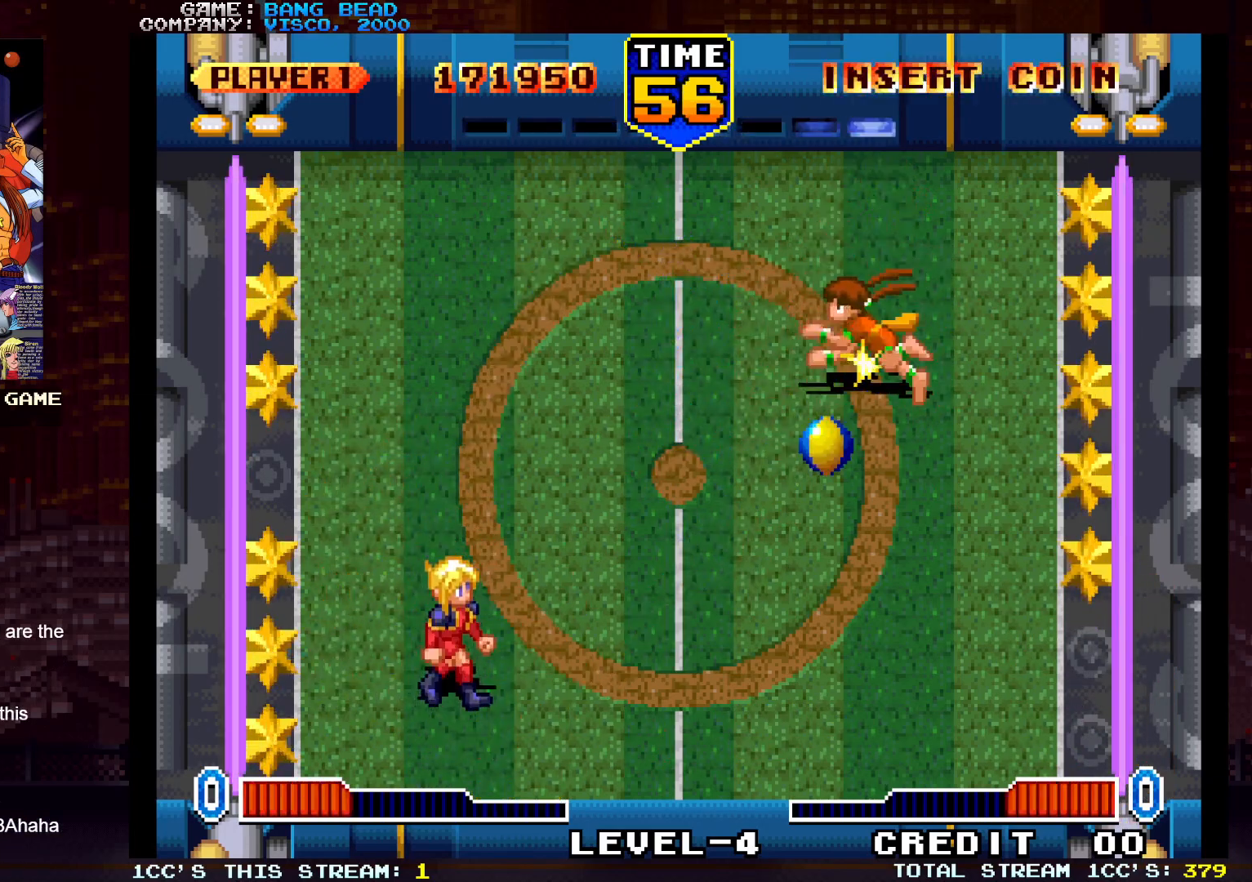
{"buttons": ["SQUARE"], "left_stick": "down-right", "events": [[133, "left_stick", "center"], [317, "left_stick", "right"], [450, "left_stick", "down-right"], [500, "SQUARE", "down"]]}
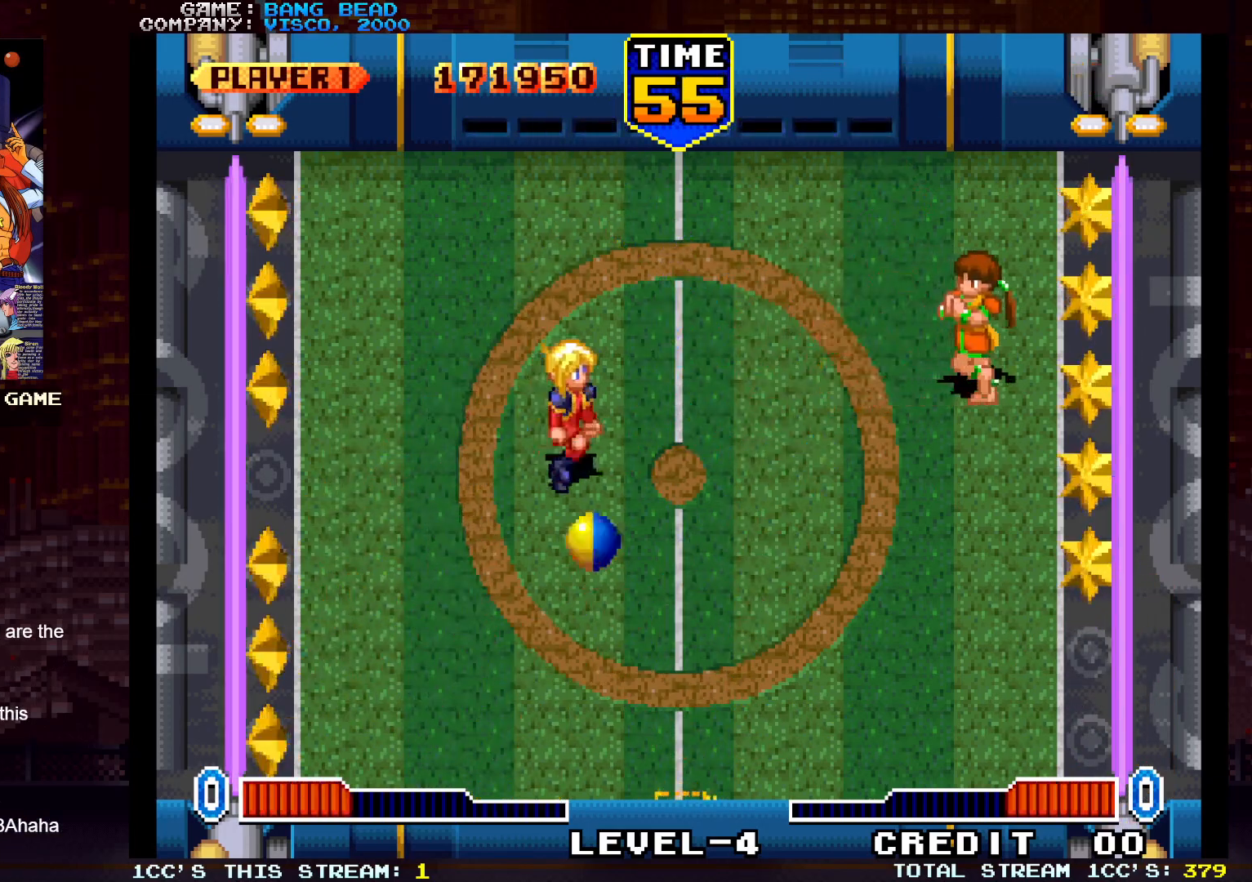
{"buttons": [], "left_stick": "left", "events": [[83, "left_stick", "down"], [133, "SQUARE", "up"], [267, "left_stick", "left"]]}
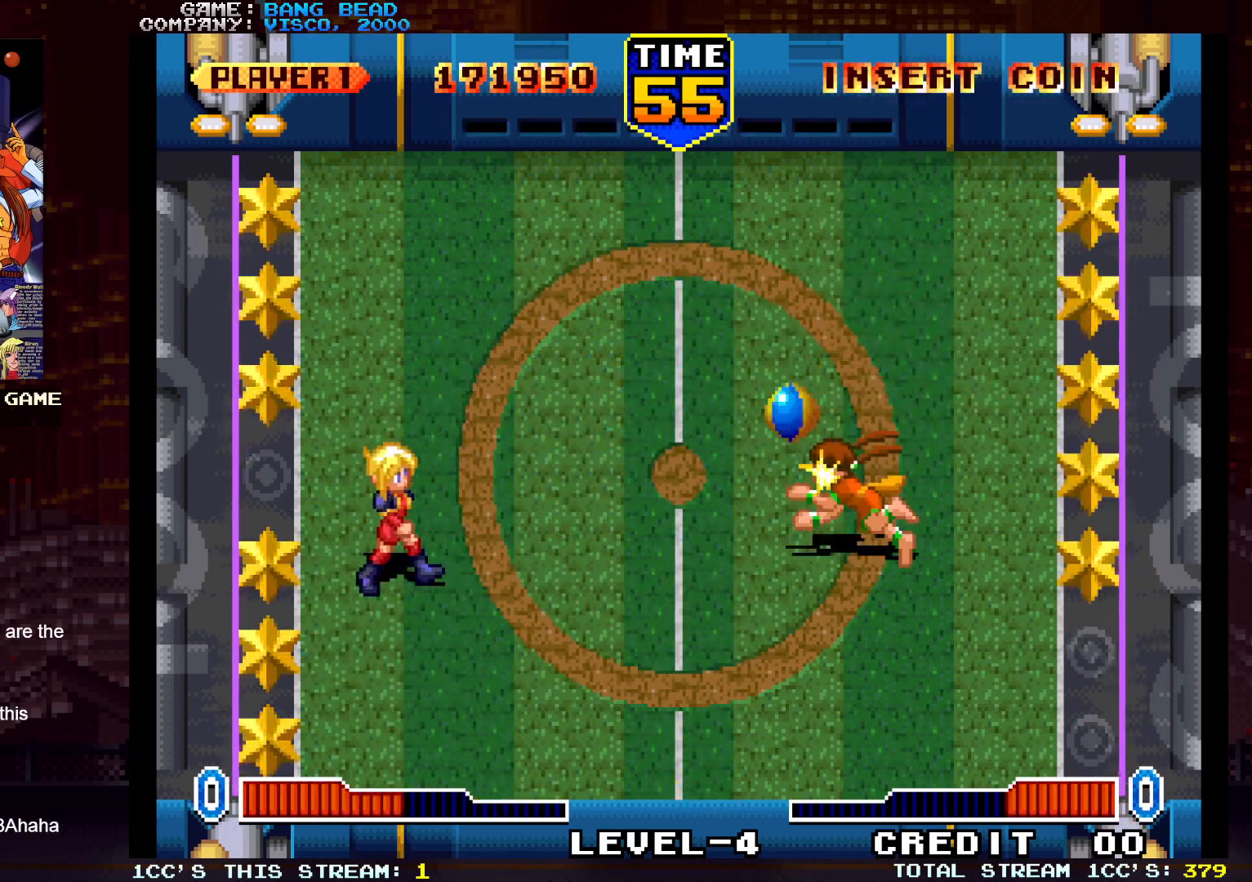
{"buttons": [], "left_stick": "down", "events": [[133, "left_stick", "center"], [333, "left_stick", "down"]]}
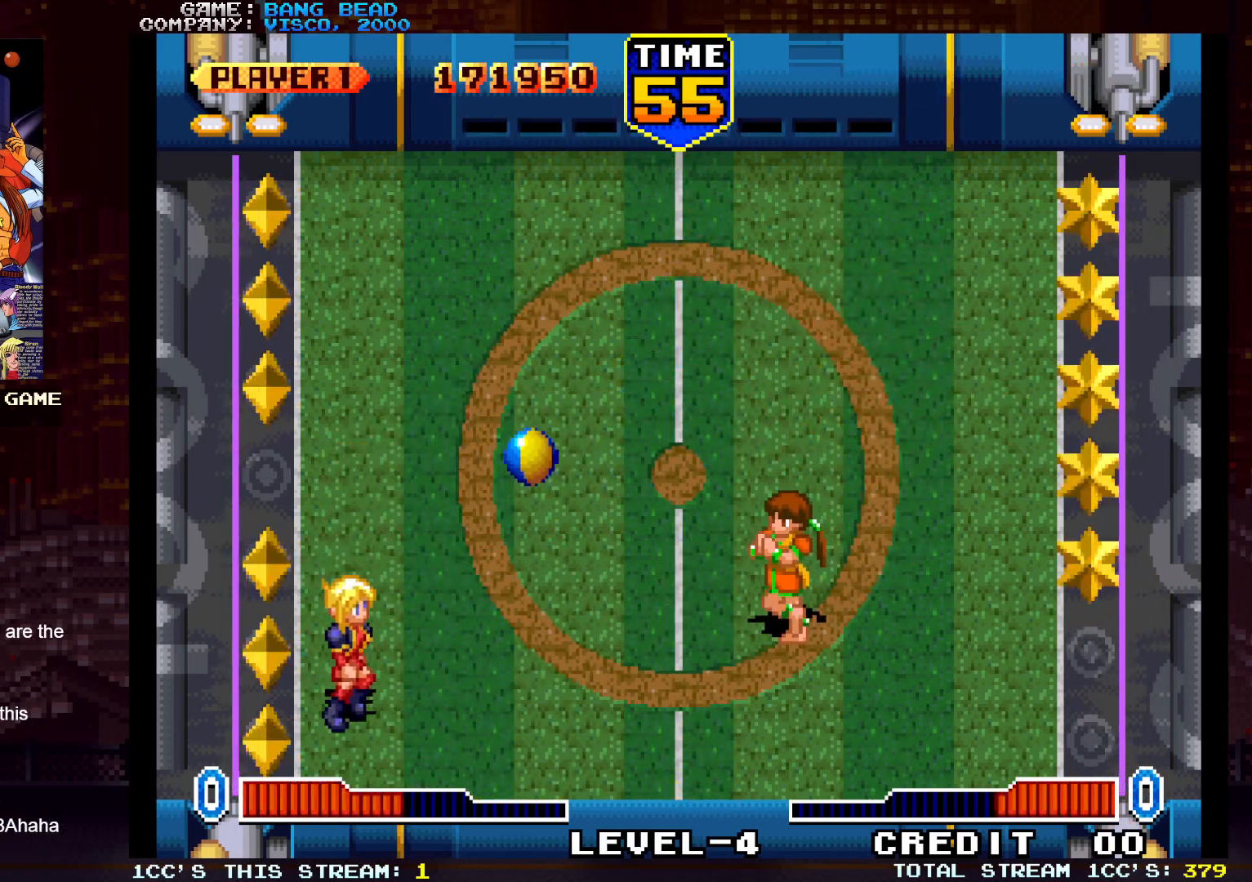
{"buttons": [], "left_stick": "left"}
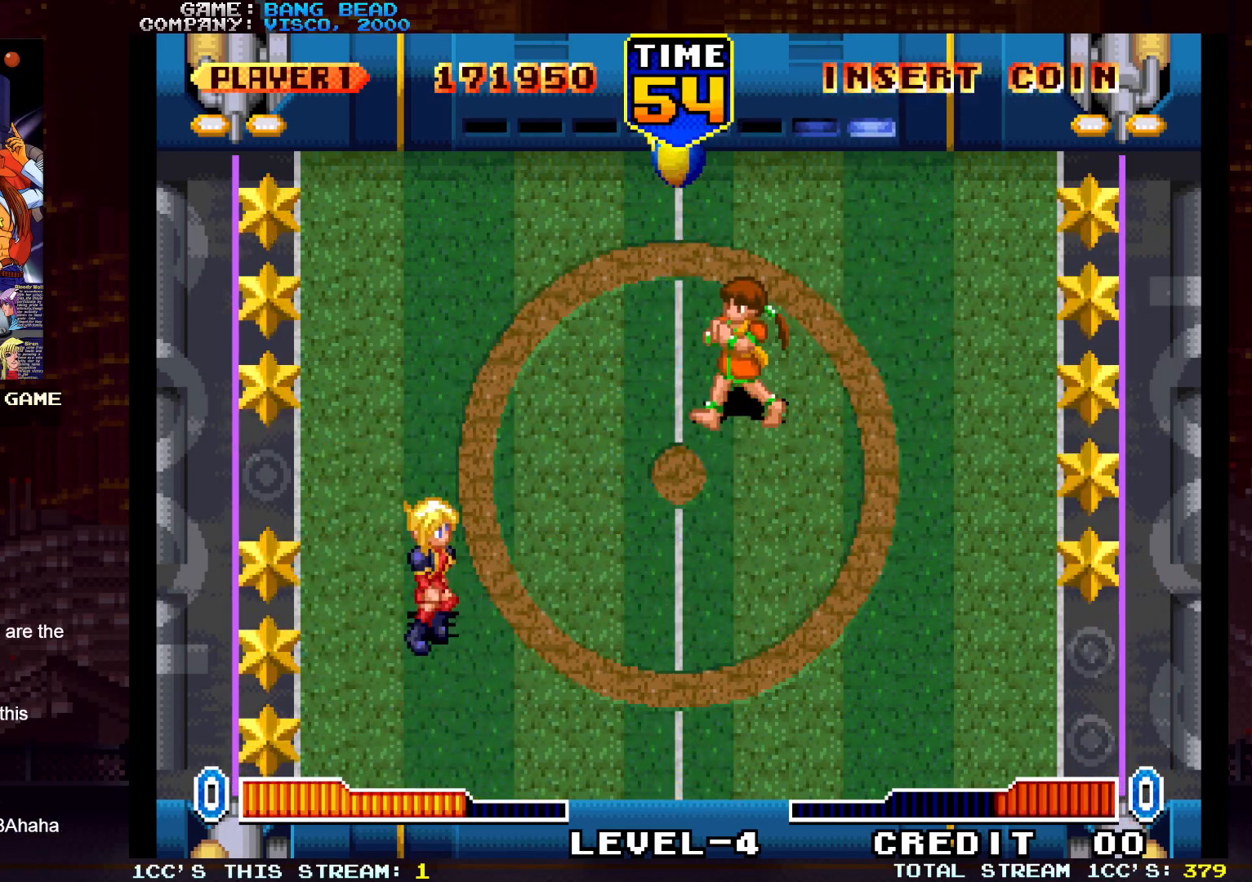
{"buttons": [], "left_stick": "right", "events": [[167, "left_stick", "center"], [500, "left_stick", "right"]]}
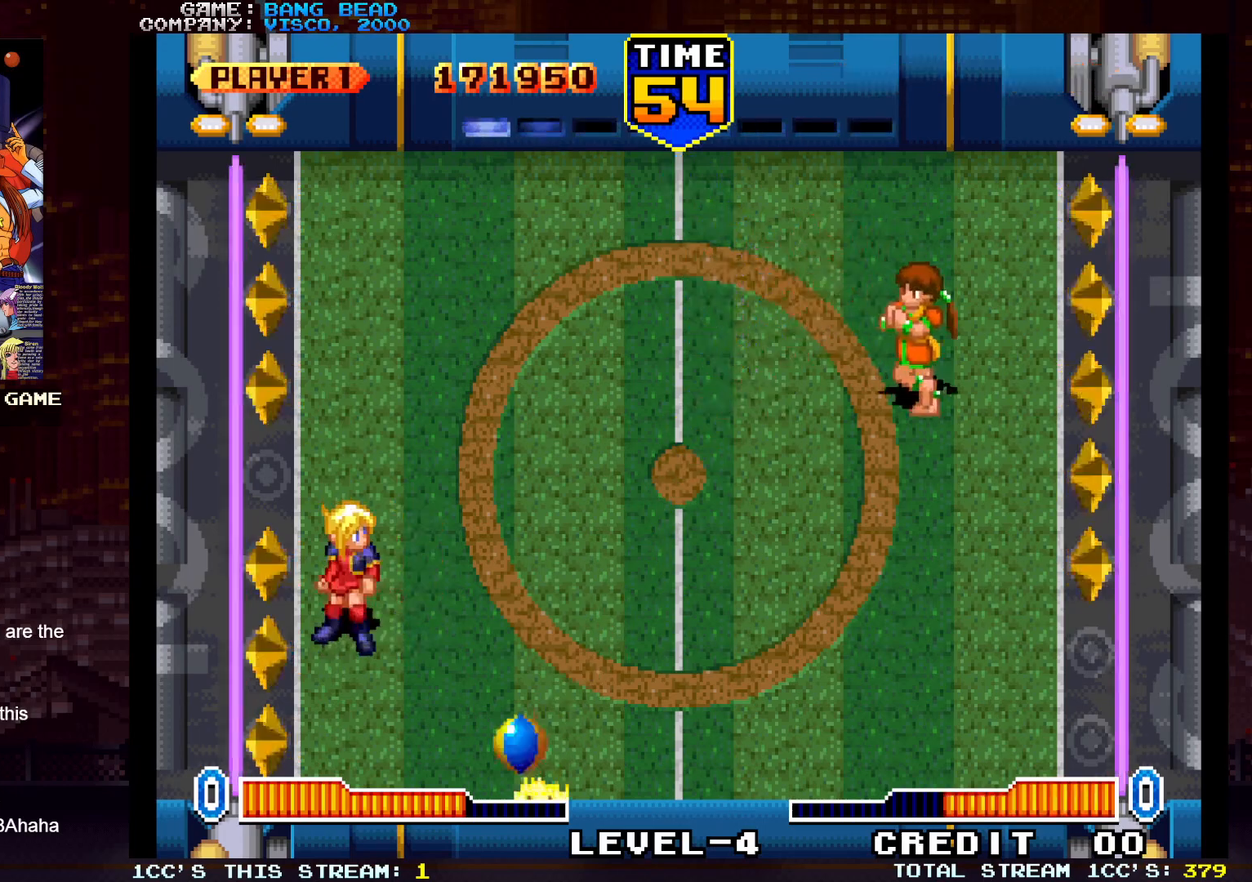
{"buttons": [], "left_stick": "left", "events": [[17, "left_stick", "up-right"], [67, "TRIANGLE", "down"], [100, "SQUARE", "down"], [167, "TRIANGLE", "up"], [183, "left_stick", "down-right"], [200, "SQUARE", "up"], [317, "left_stick", "center"], [450, "left_stick", "left"]]}
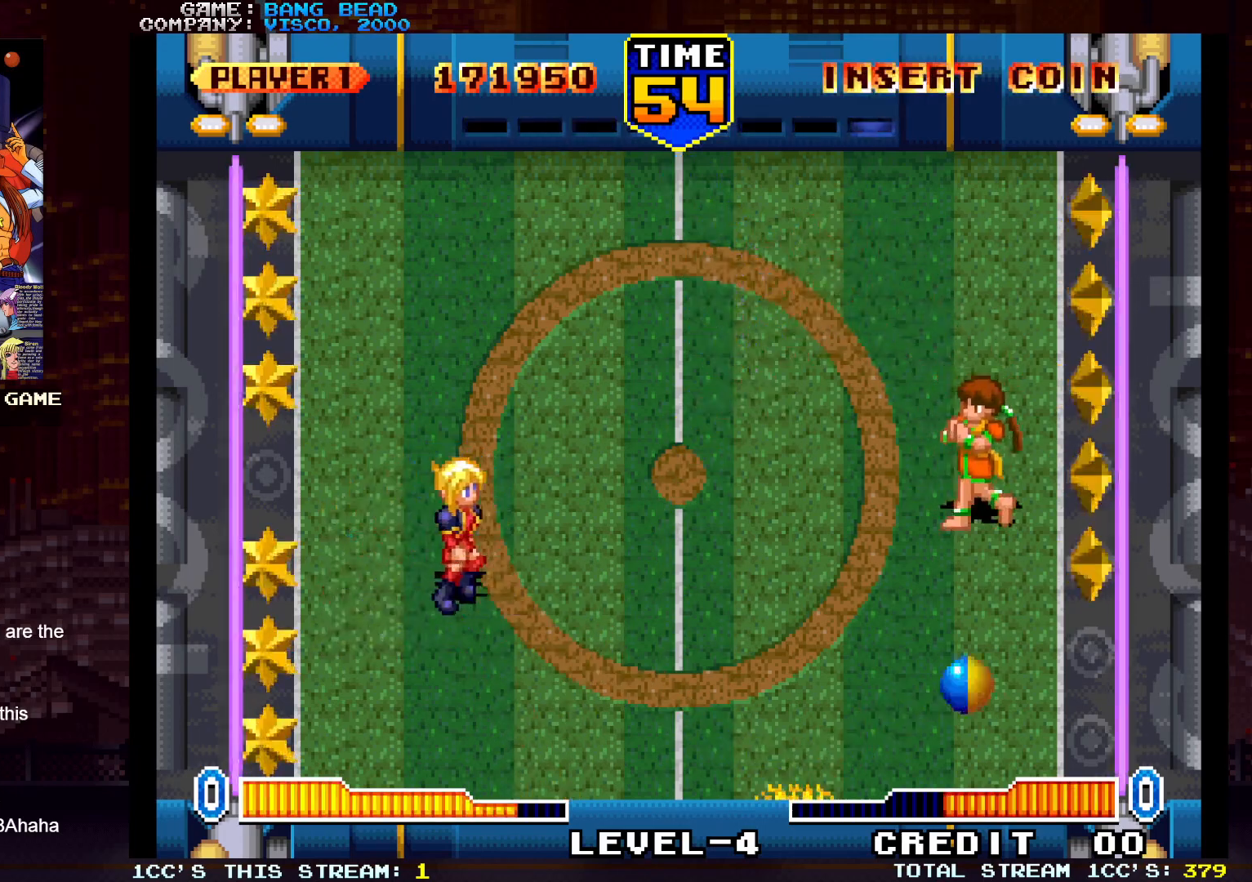
{"buttons": [], "left_stick": "center", "events": [[100, "left_stick", "center"]]}
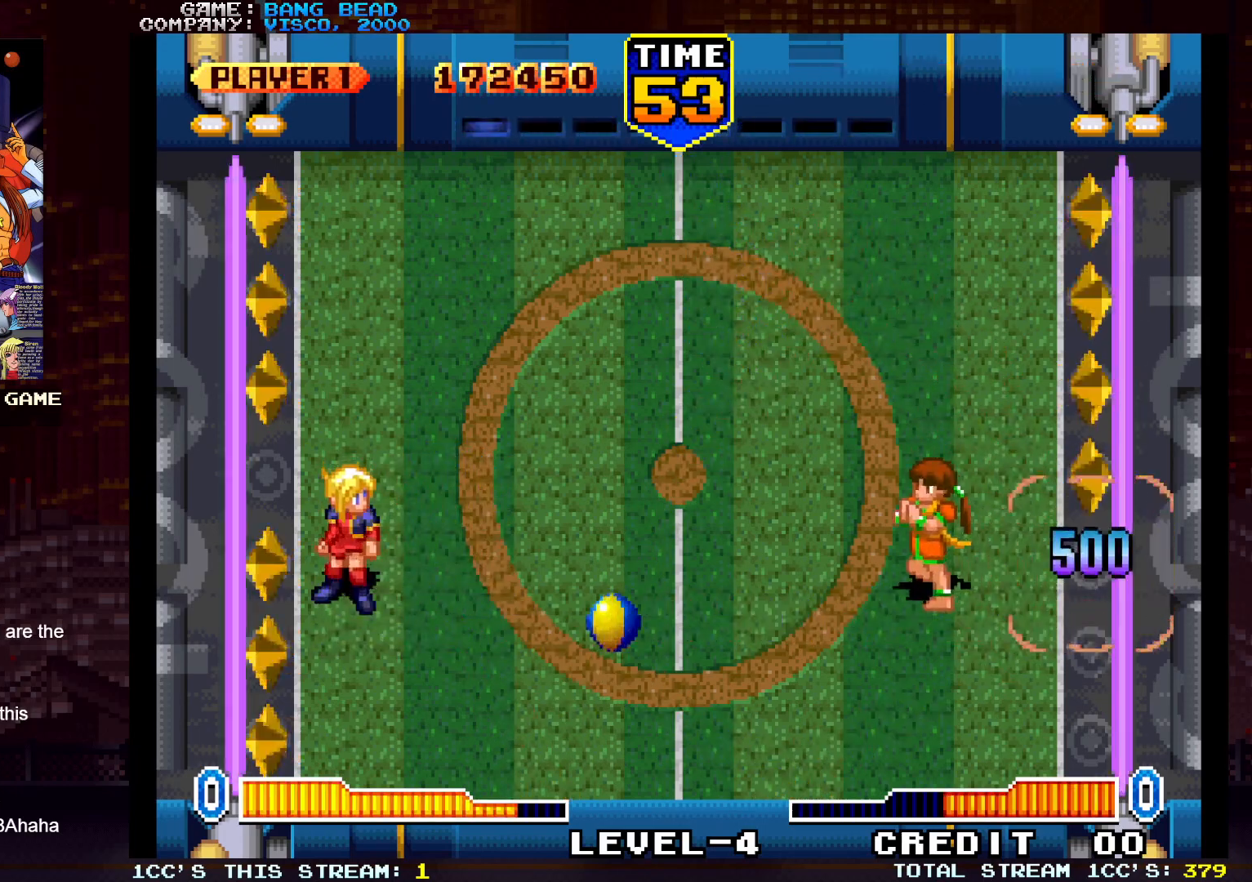
{"buttons": [], "left_stick": "center", "events": [[50, "left_stick", "down"], [133, "TRIANGLE", "down"], [150, "SQUARE", "down"], [150, "left_stick", "right"], [217, "TRIANGLE", "up"], [250, "SQUARE", "up"], [283, "left_stick", "center"]]}
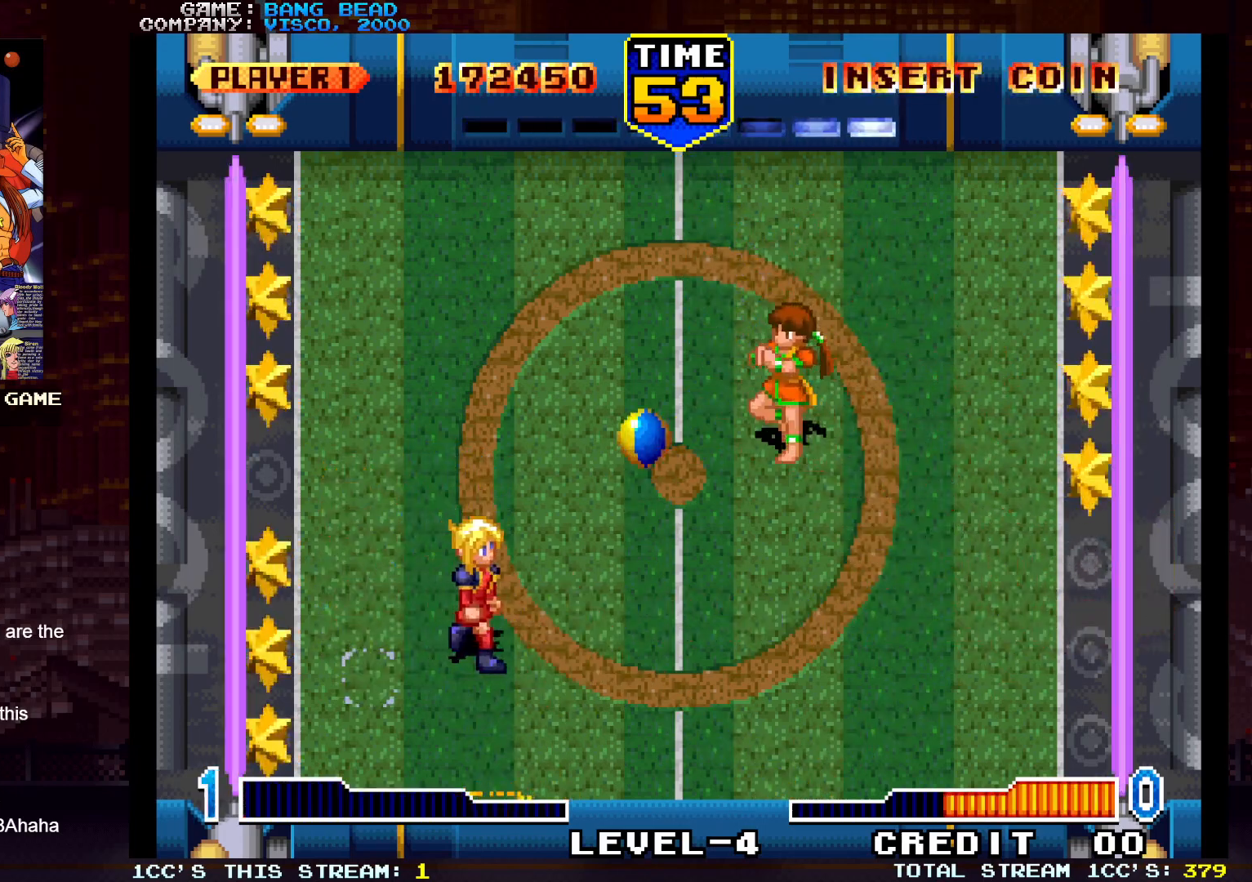
{"buttons": [], "left_stick": "down", "events": [[50, "left_stick", "left"], [200, "left_stick", "center"], [483, "left_stick", "down"]]}
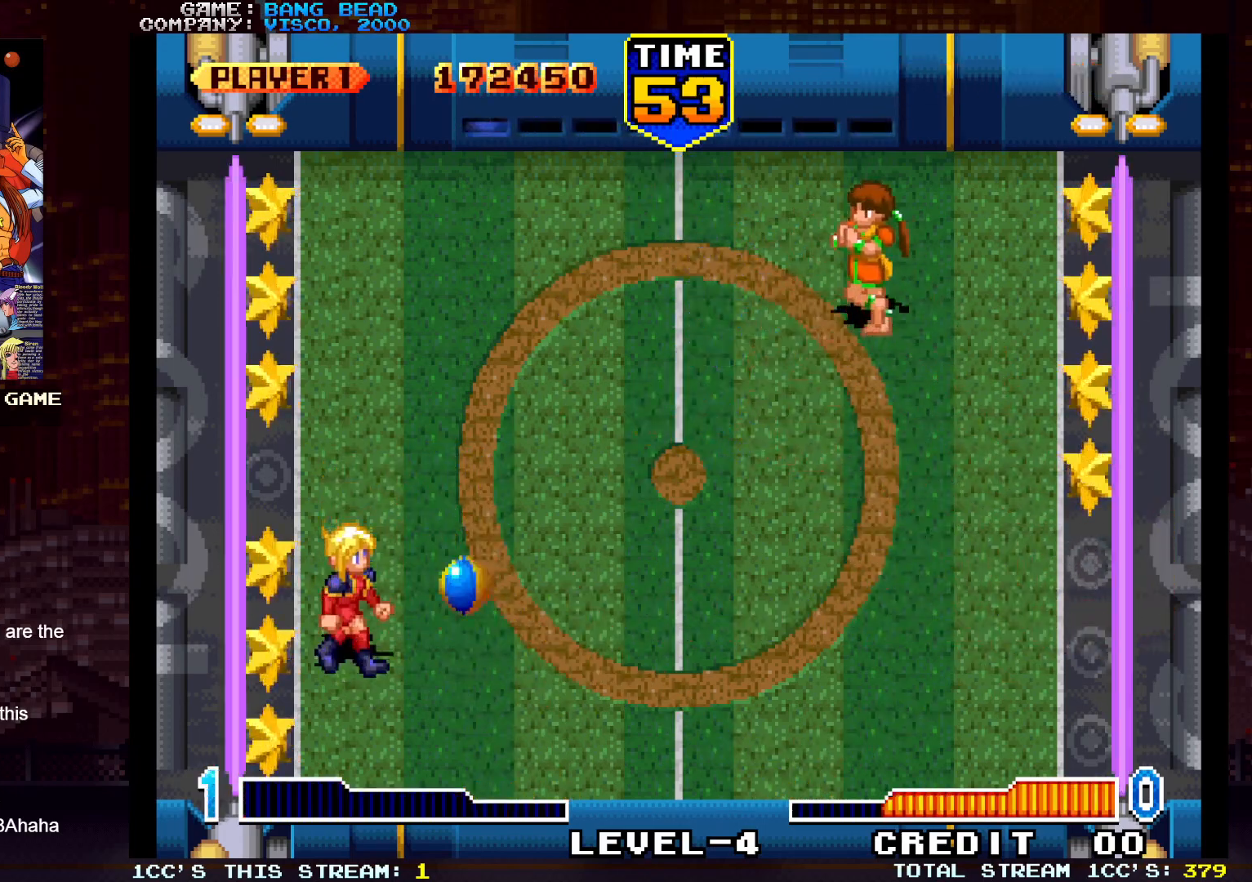
{"buttons": [], "left_stick": "center", "events": [[117, "TRIANGLE", "down"], [133, "SQUARE", "down"], [183, "left_stick", "right"], [217, "SQUARE", "up"], [217, "TRIANGLE", "up"], [233, "left_stick", "center"]]}
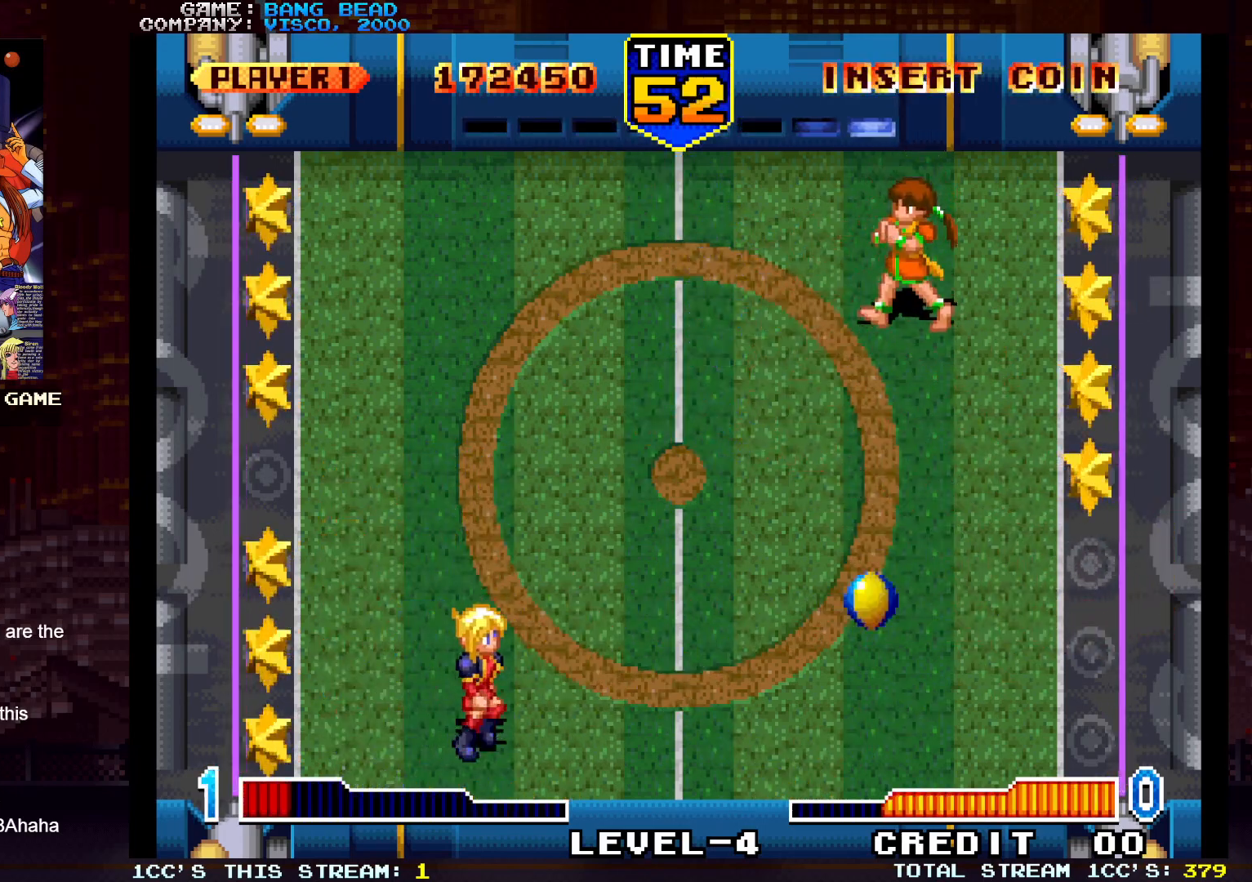
{"buttons": [], "left_stick": "center", "events": [[267, "left_stick", "up"], [433, "left_stick", "center"]]}
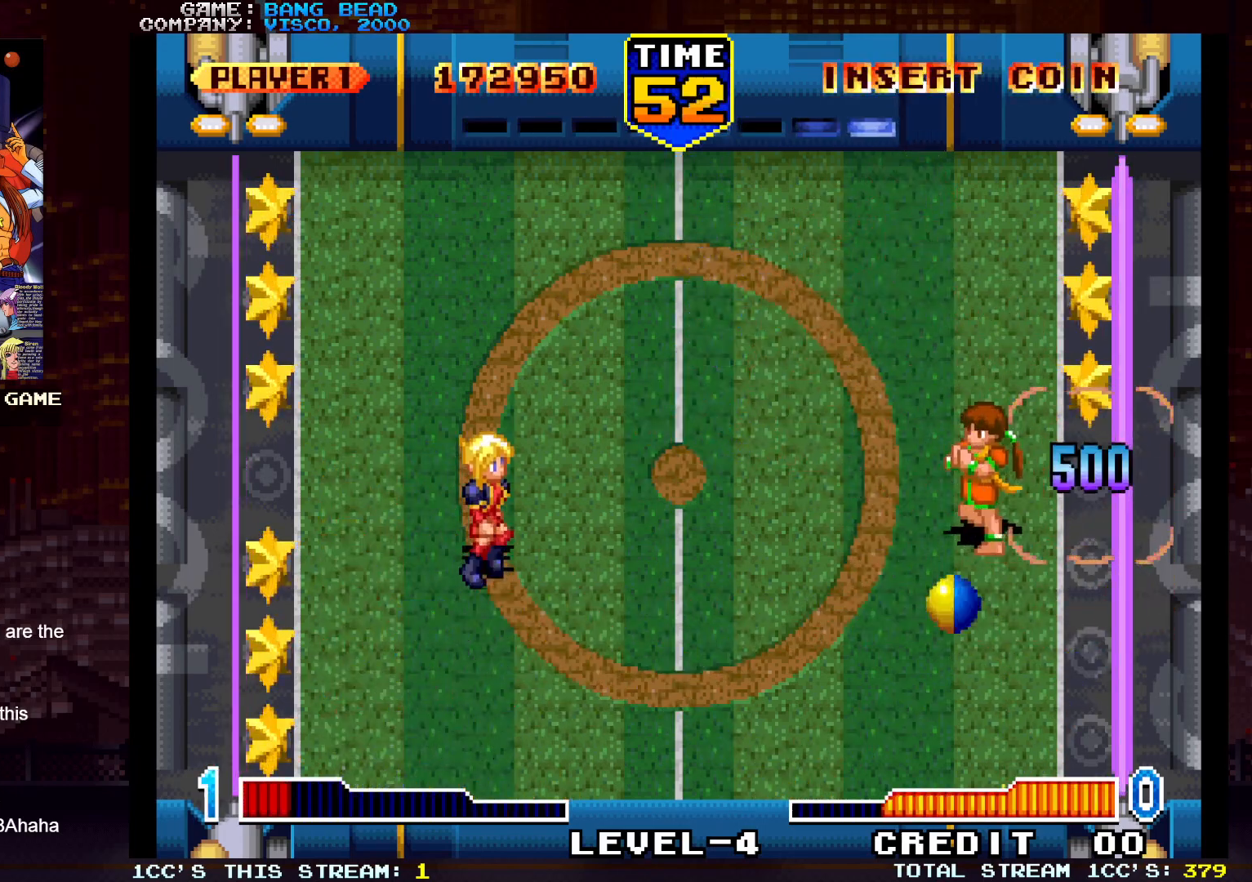
{"buttons": [], "left_stick": "left", "events": [[233, "left_stick", "down"], [400, "left_stick", "left"]]}
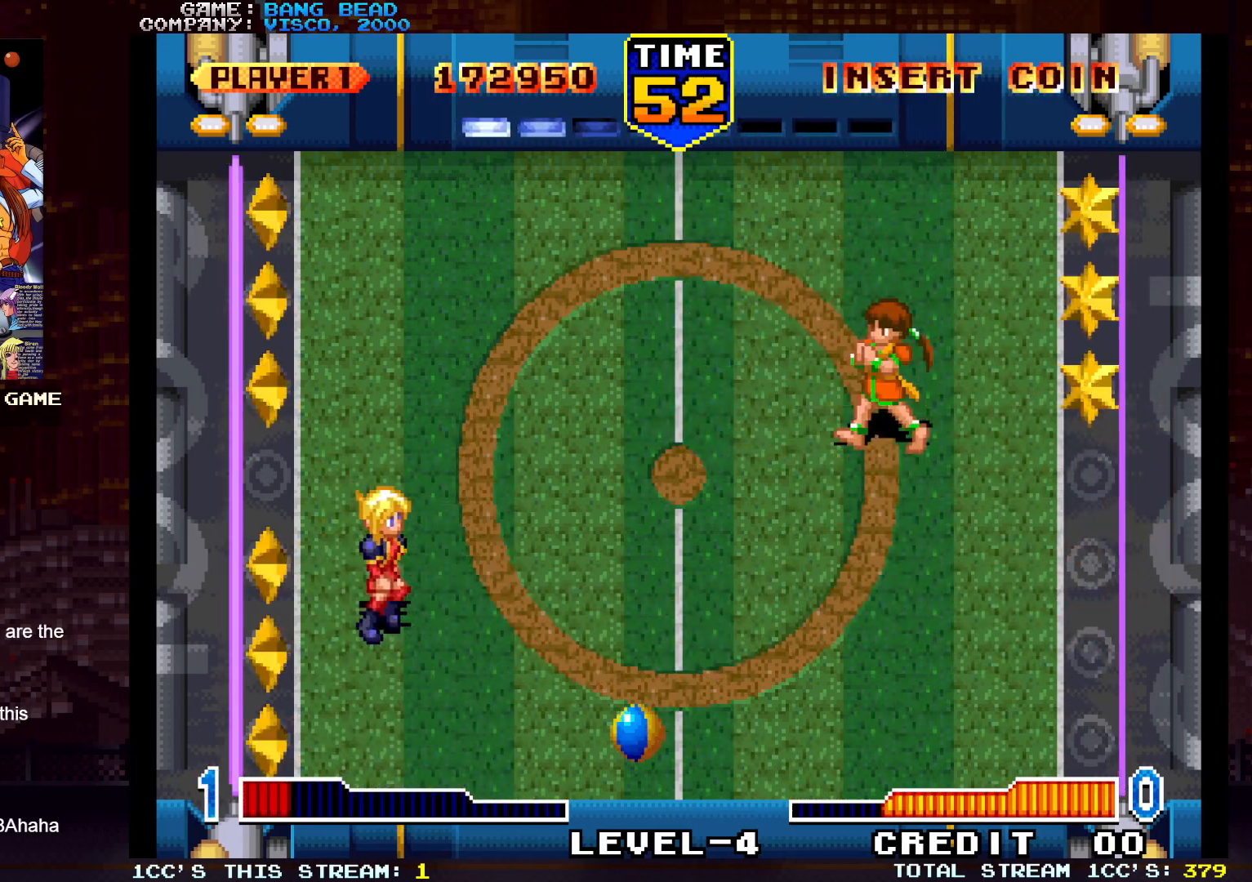
{"buttons": [], "left_stick": "center", "events": [[50, "left_stick", "center"], [100, "left_stick", "right"], [267, "SQUARE", "down"], [267, "TRIANGLE", "down"], [283, "left_stick", "down"], [417, "TRIANGLE", "up"], [433, "SQUARE", "up"], [467, "left_stick", "center"]]}
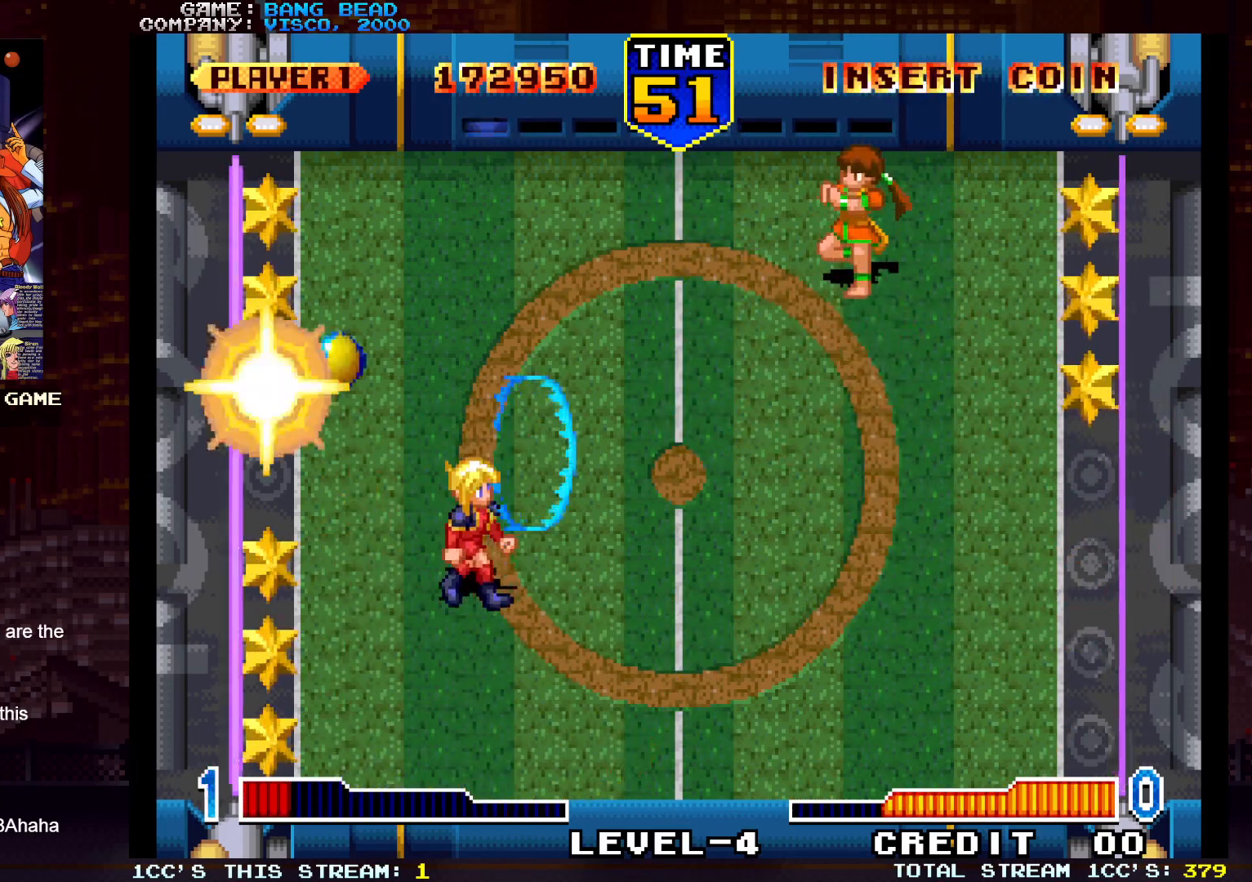
{"buttons": [], "left_stick": "left", "events": [[183, "SQUARE", "down"], [300, "SQUARE", "up"], [467, "left_stick", "left"]]}
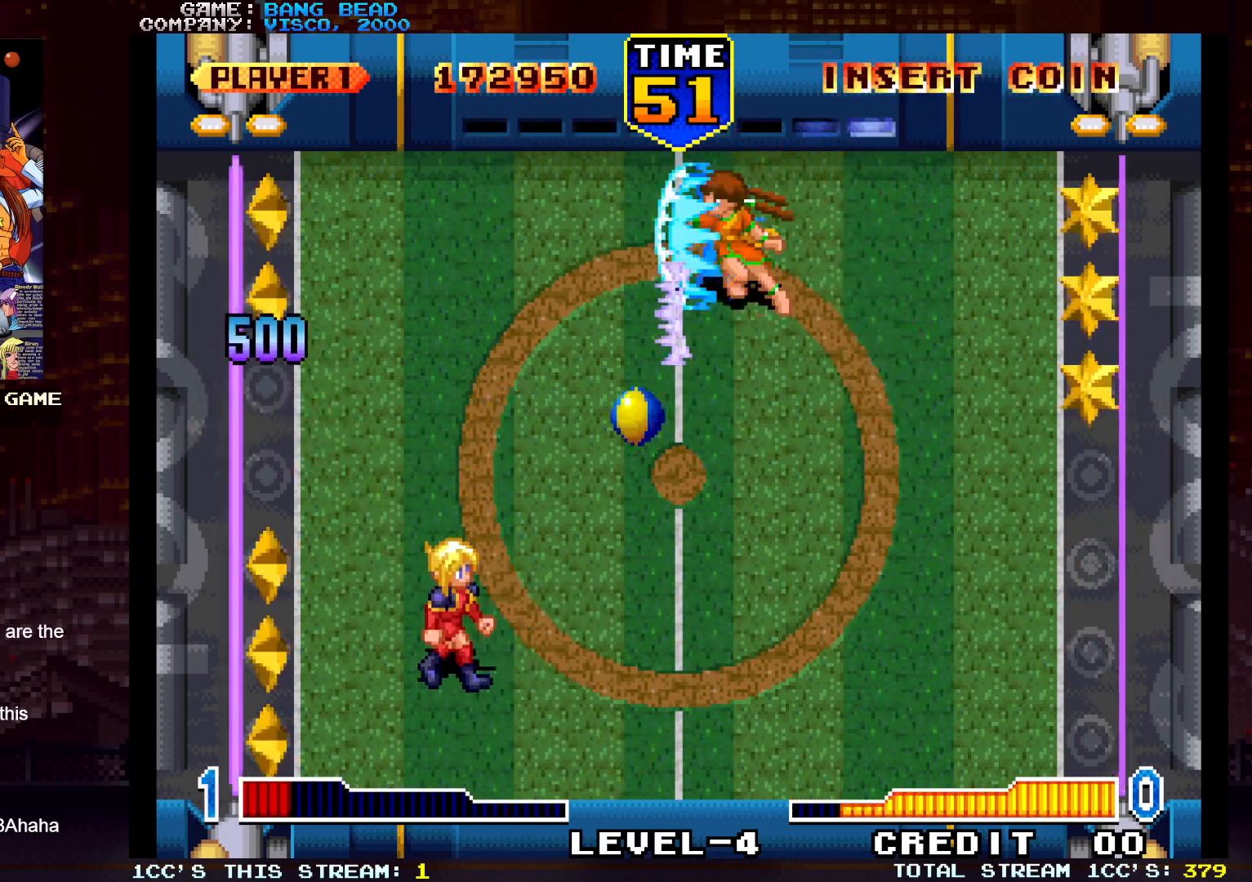
{"buttons": [], "left_stick": "down-right", "events": [[133, "left_stick", "center"], [367, "TRIANGLE", "down"], [367, "left_stick", "down-right"], [383, "SQUARE", "down"], [450, "TRIANGLE", "up"], [483, "SQUARE", "up"]]}